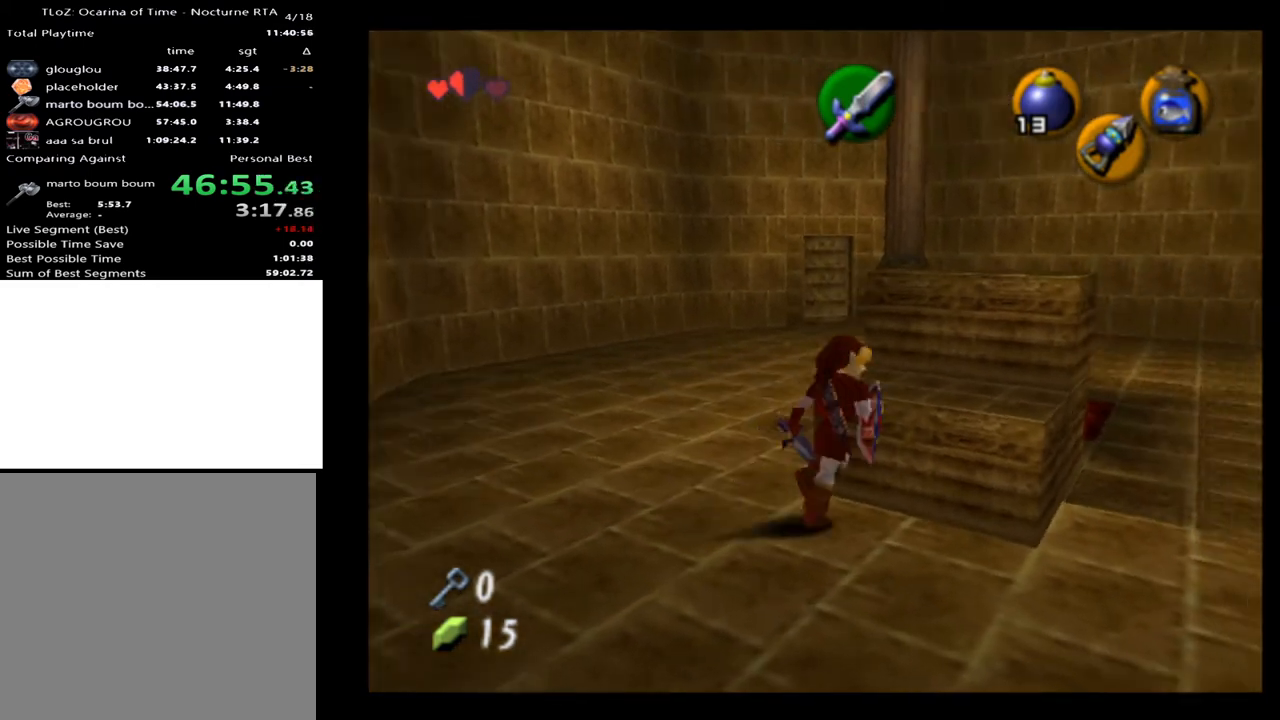
Gameplay with a controller (Xbox layout); each line is a JSON object with the inputs held at the frame after it. "events" lists button and stick changes between this image and that frame as [ms after this image, input, new state], when the widget could be followed in between. Not read: L1 L3 R1 R3.
{"buttons": [], "left_stick": "up-right", "right_stick": "center", "events": []}
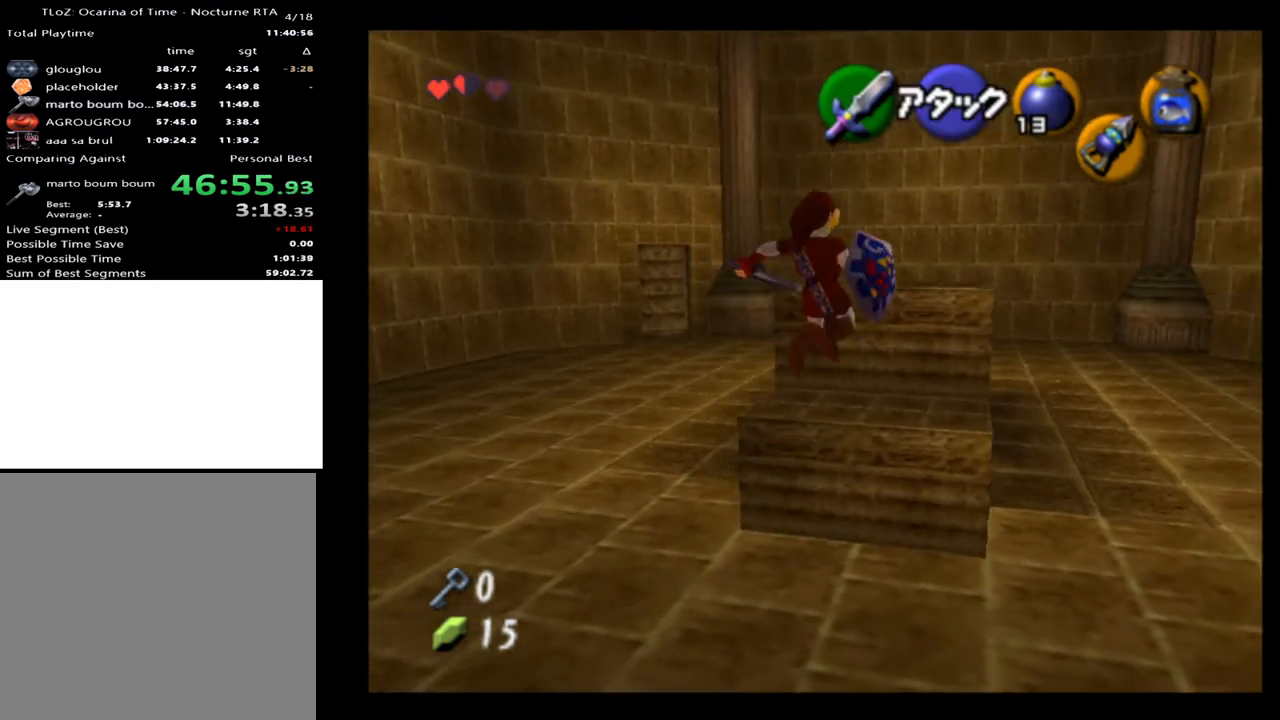
{"buttons": [], "left_stick": "up", "right_stick": "center", "events": [[267, "left_stick", "up"]]}
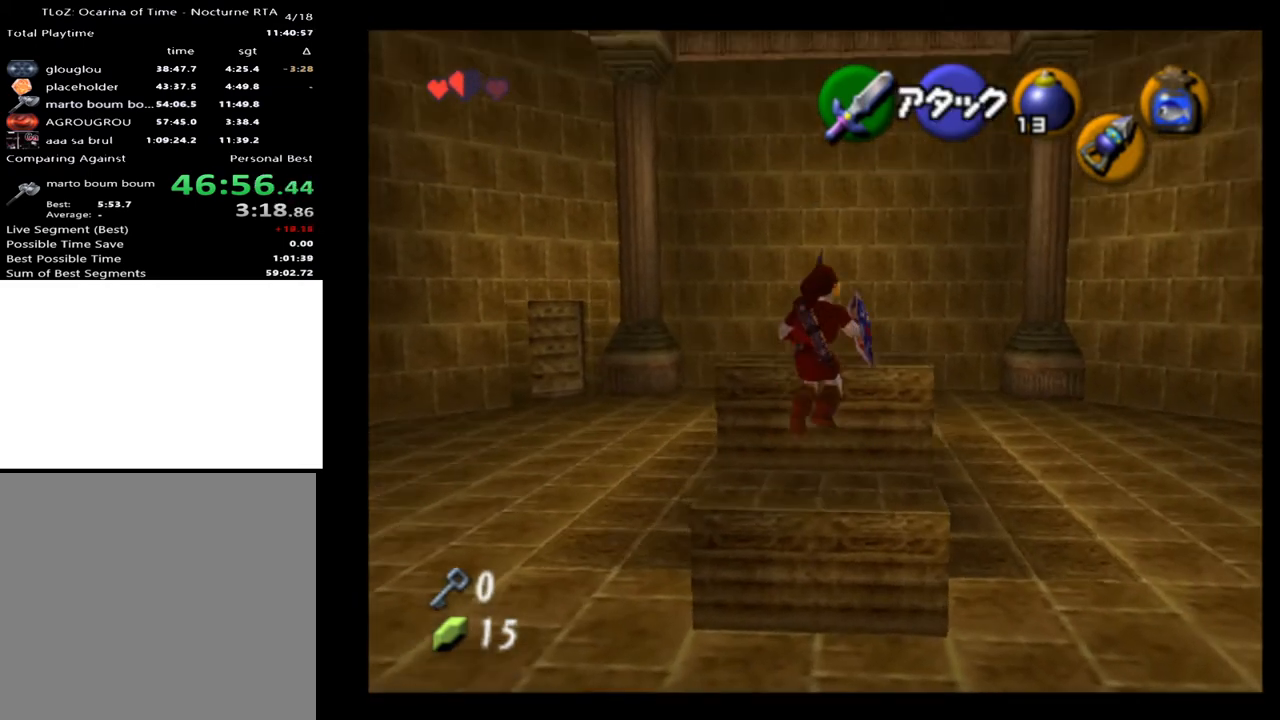
{"buttons": [], "left_stick": "center", "right_stick": "center", "events": [[133, "left_stick", "center"]]}
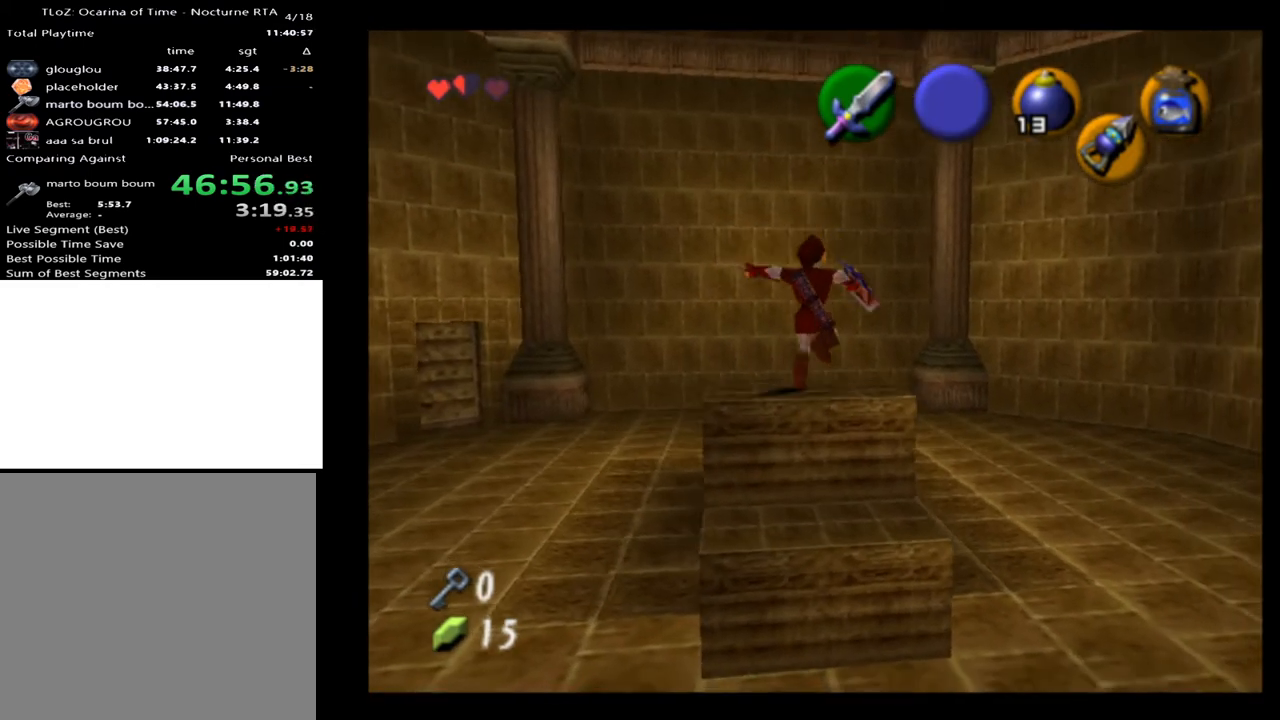
{"buttons": [], "left_stick": "center", "right_stick": "center", "events": []}
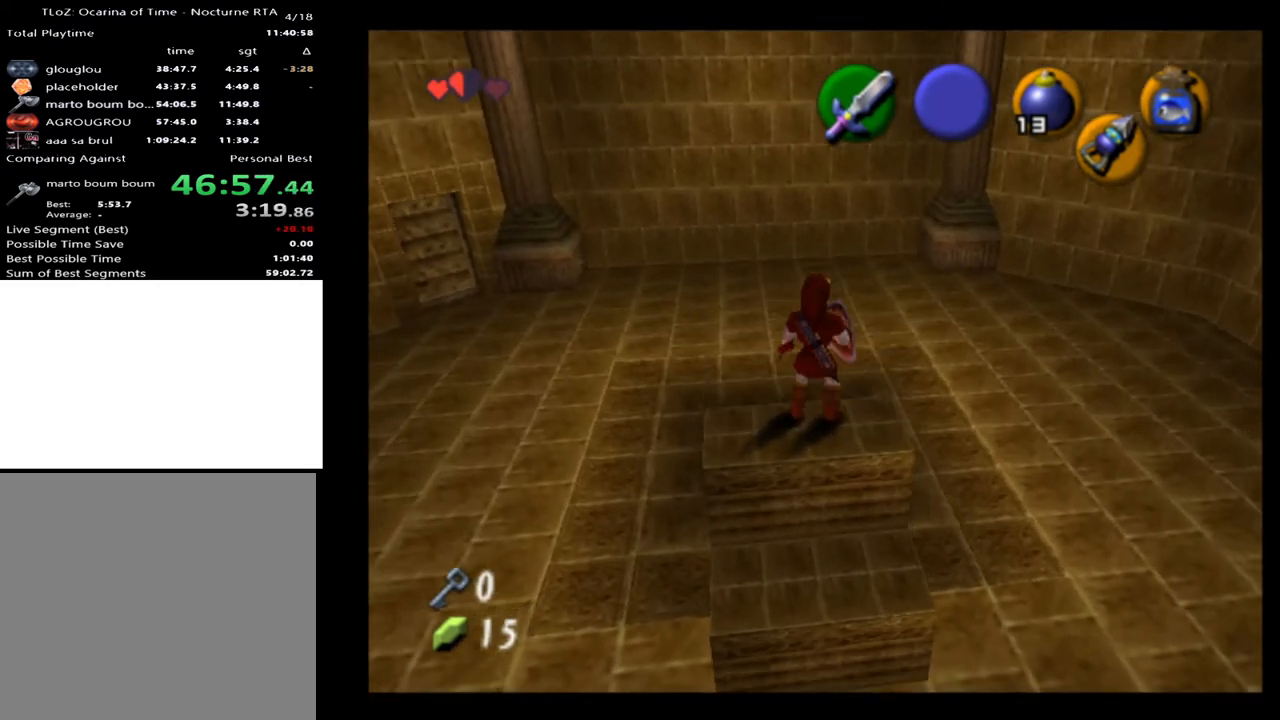
{"buttons": [], "left_stick": "center", "right_stick": "center", "events": []}
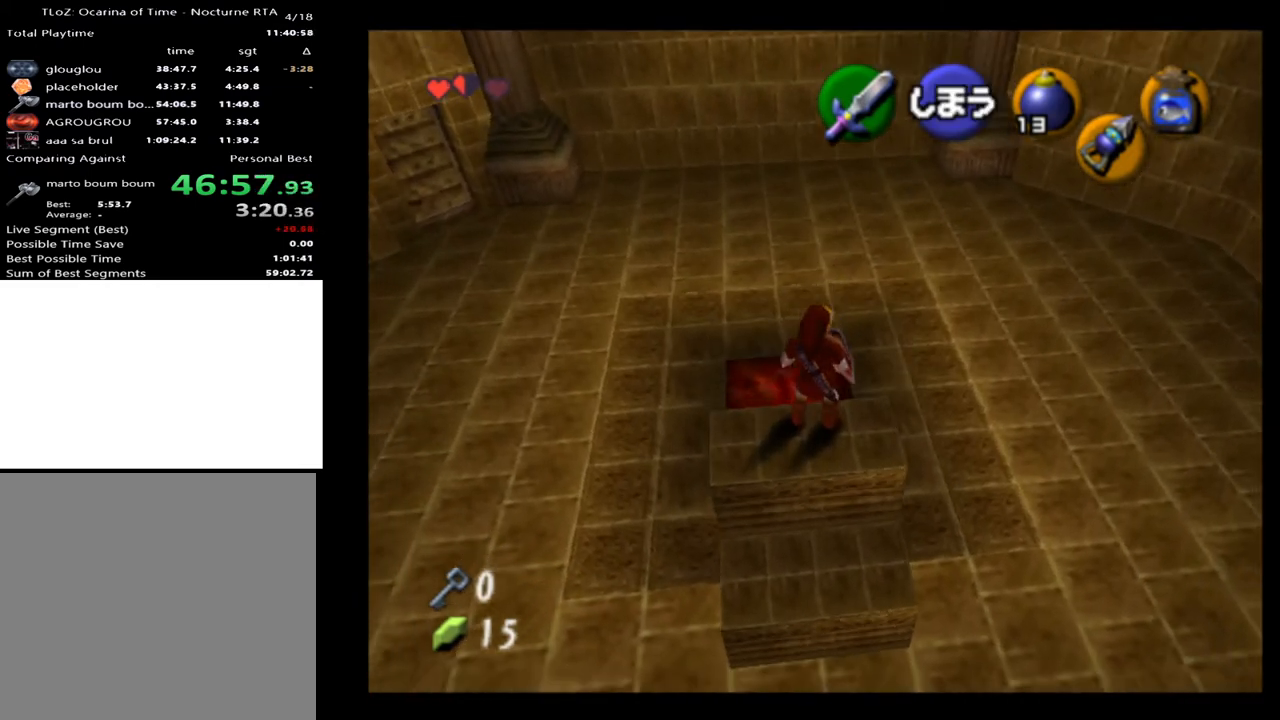
{"buttons": [], "left_stick": "center", "right_stick": "center", "events": []}
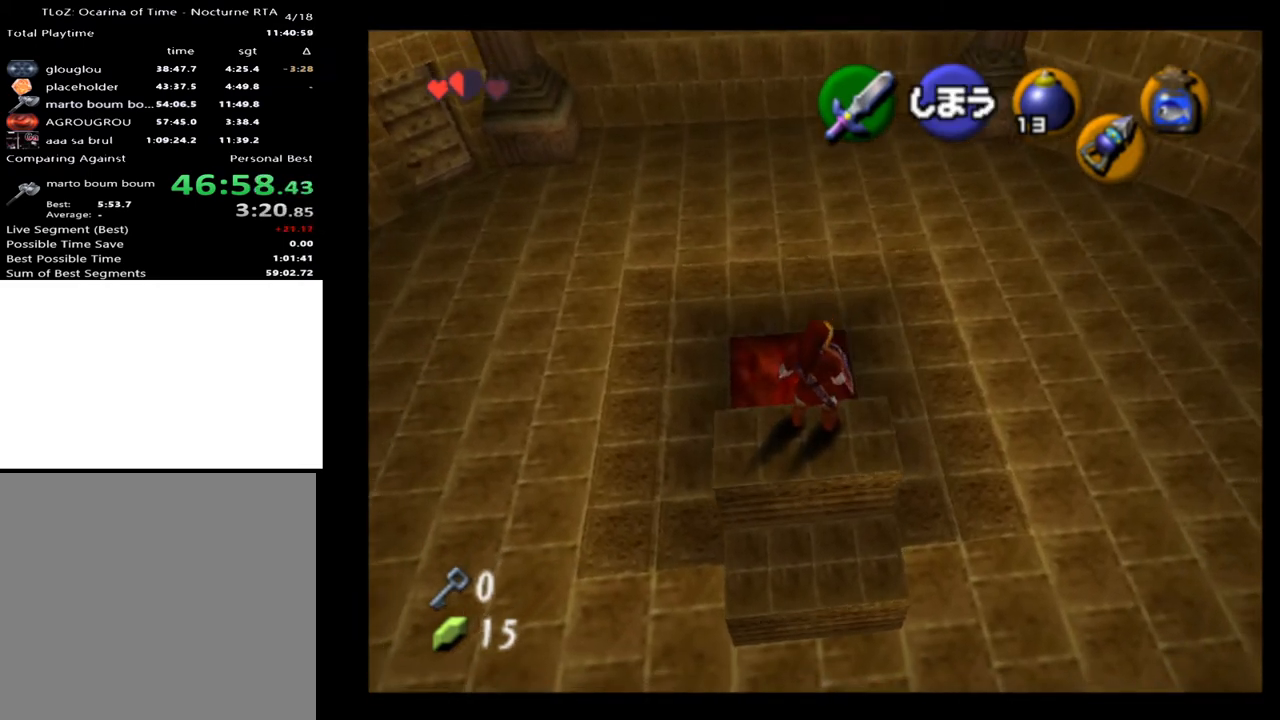
{"buttons": [], "left_stick": "center", "right_stick": "center", "events": [[167, "left_stick", "down"], [267, "left_stick", "center"]]}
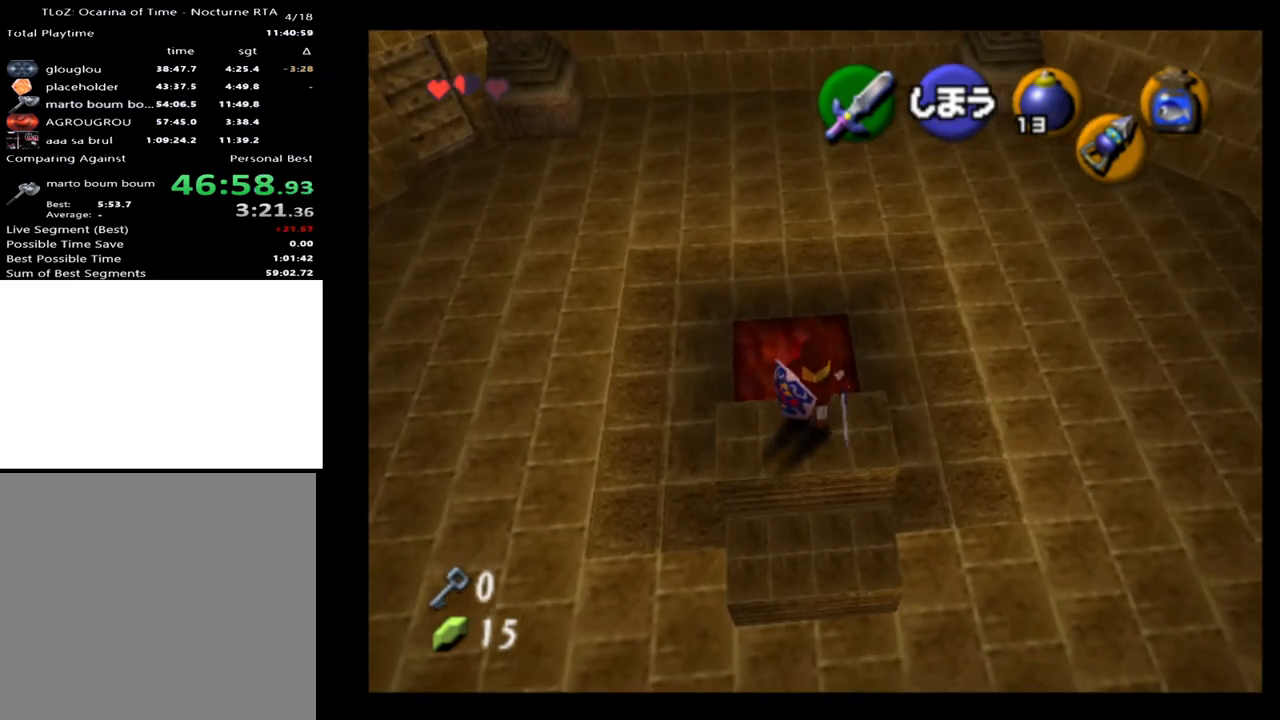
{"buttons": [], "left_stick": "down", "right_stick": "center", "events": [[433, "left_stick", "down"]]}
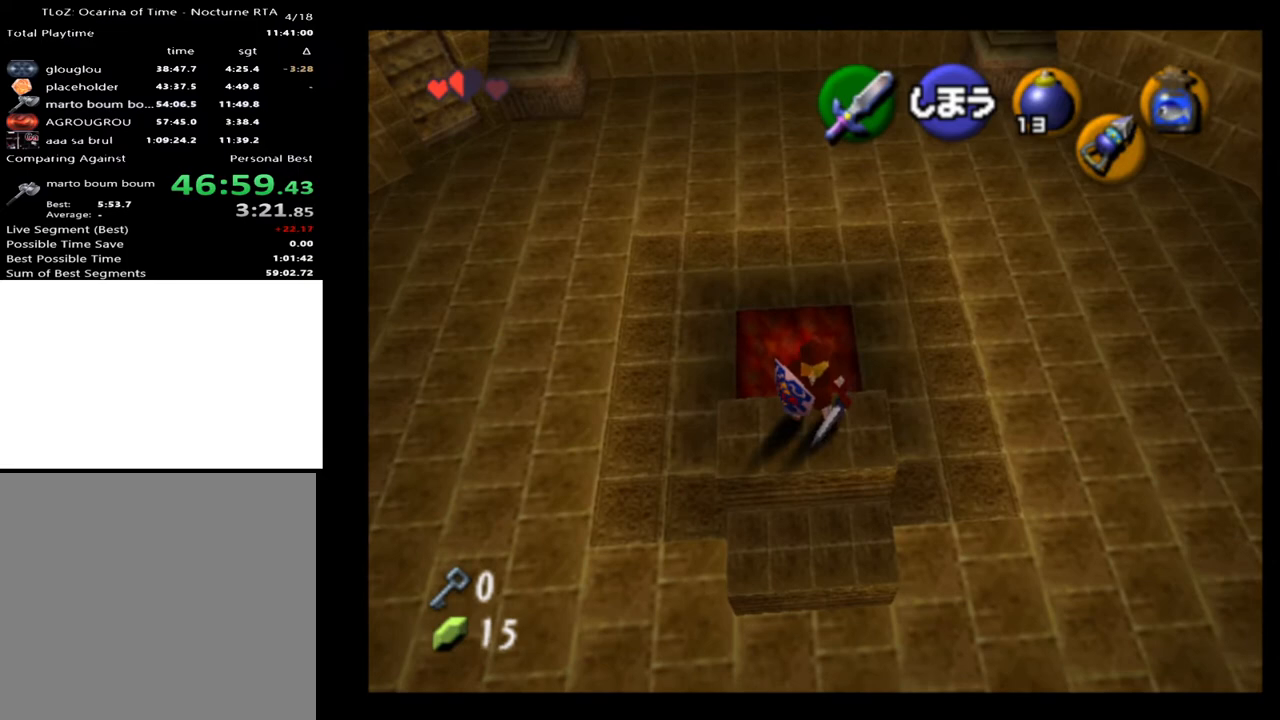
{"buttons": [], "left_stick": "center", "right_stick": "center", "events": [[67, "left_stick", "center"]]}
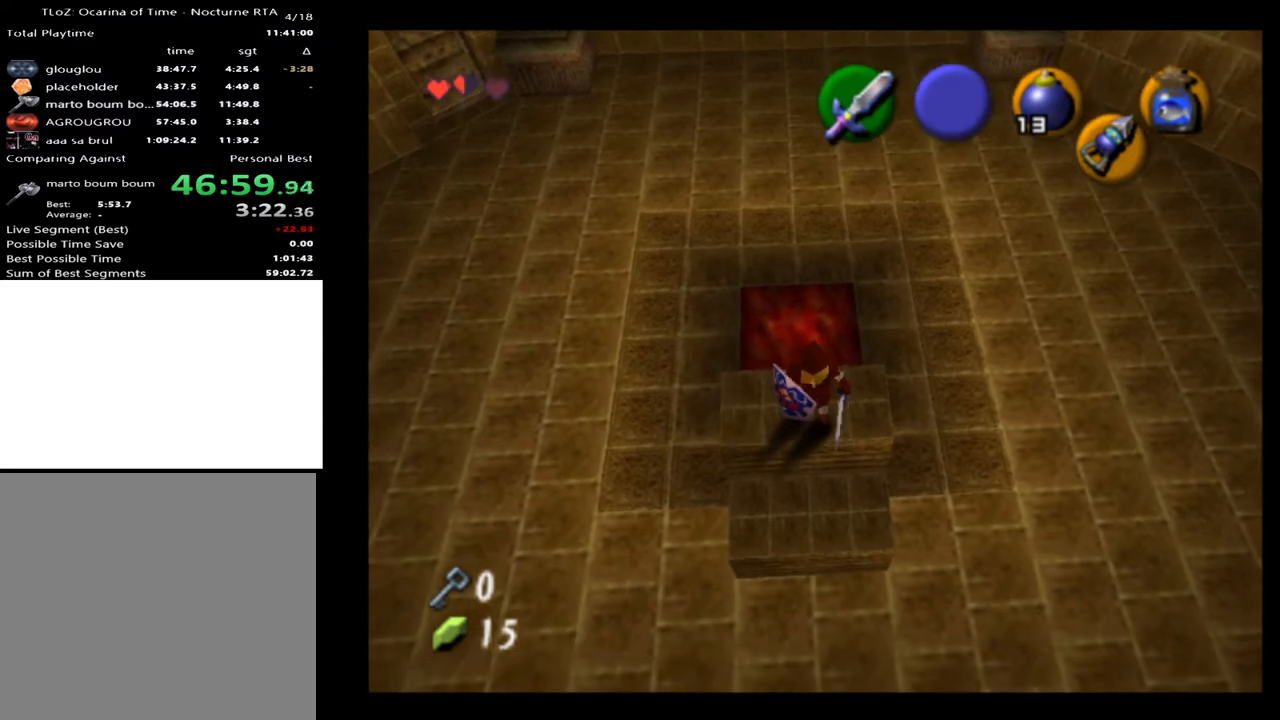
{"buttons": [], "left_stick": "up-left", "right_stick": "center", "events": [[100, "left_stick", "up"], [500, "left_stick", "up-left"]]}
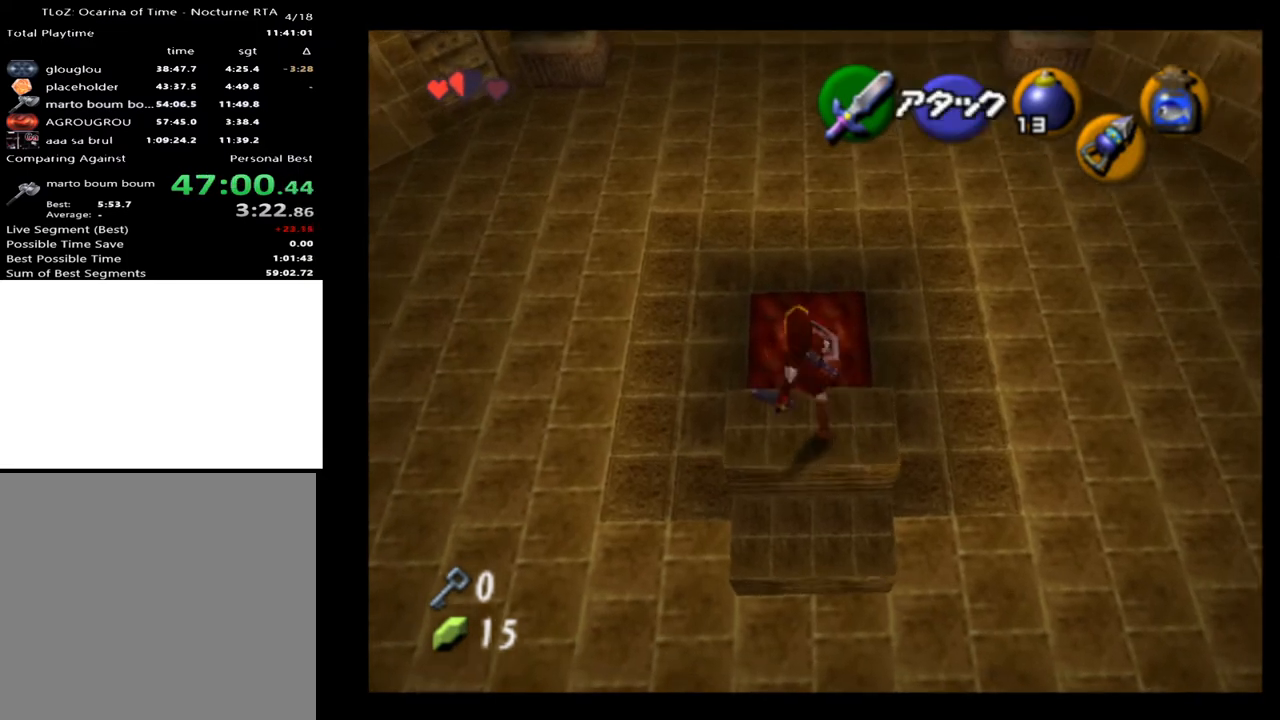
{"buttons": [], "left_stick": "up-left", "right_stick": "center", "events": []}
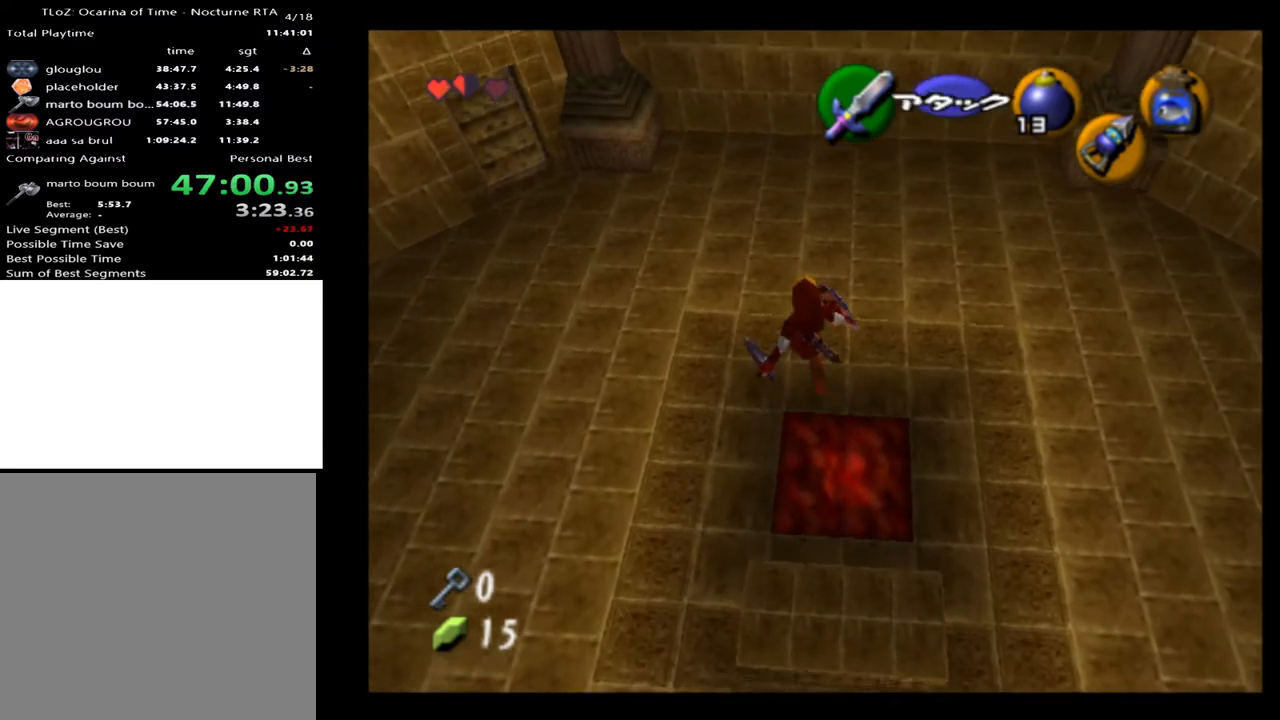
{"buttons": [], "left_stick": "up-left", "right_stick": "center", "events": []}
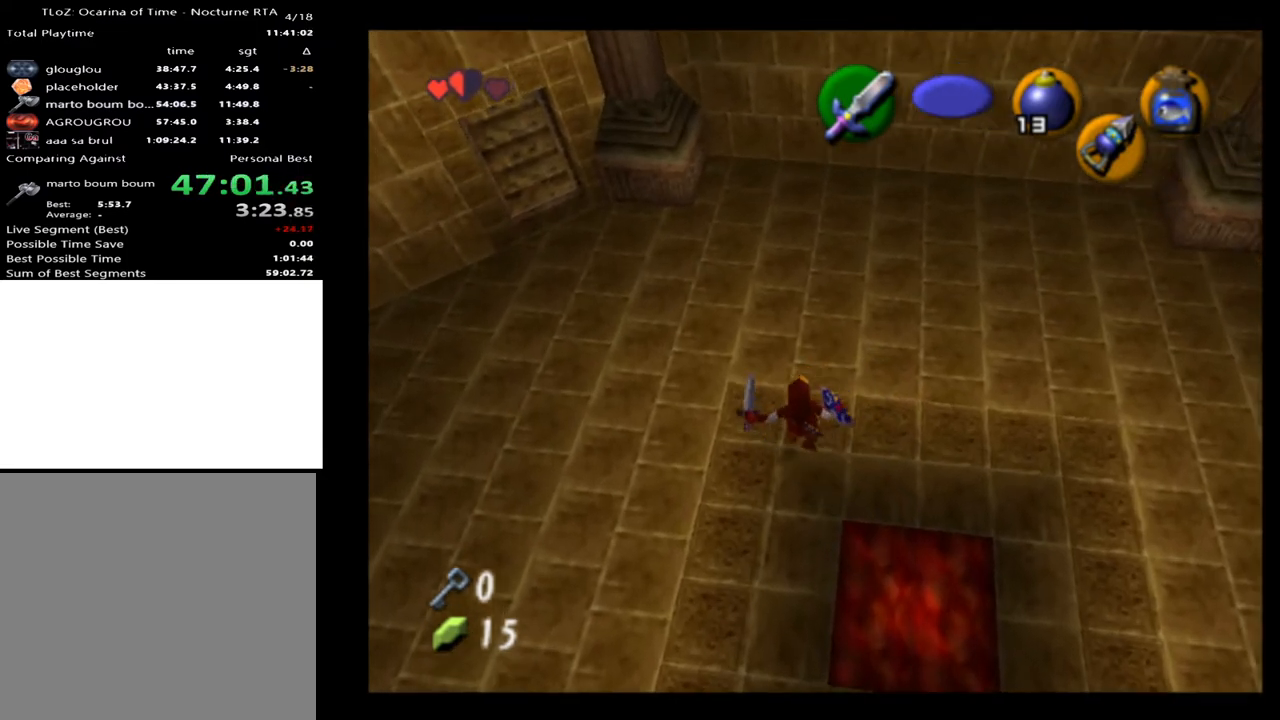
{"buttons": [], "left_stick": "left", "right_stick": "center", "events": [[133, "left_stick", "left"]]}
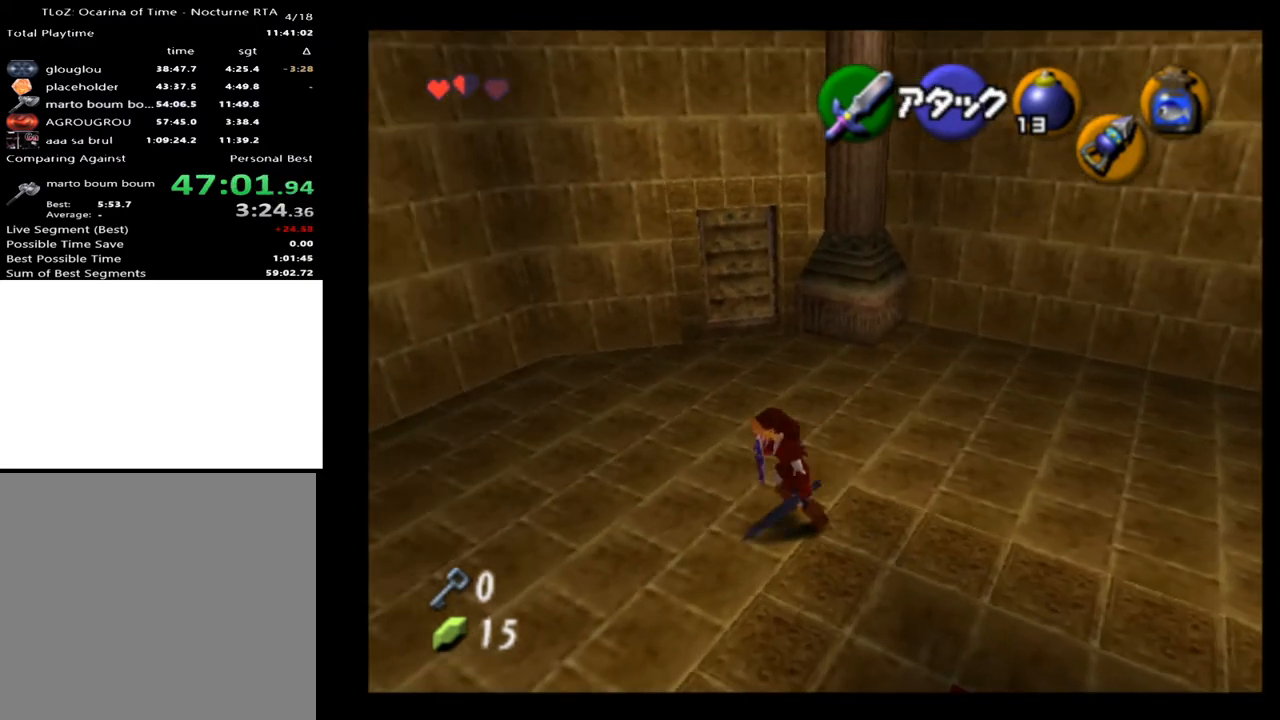
{"buttons": [], "left_stick": "left", "right_stick": "center", "events": []}
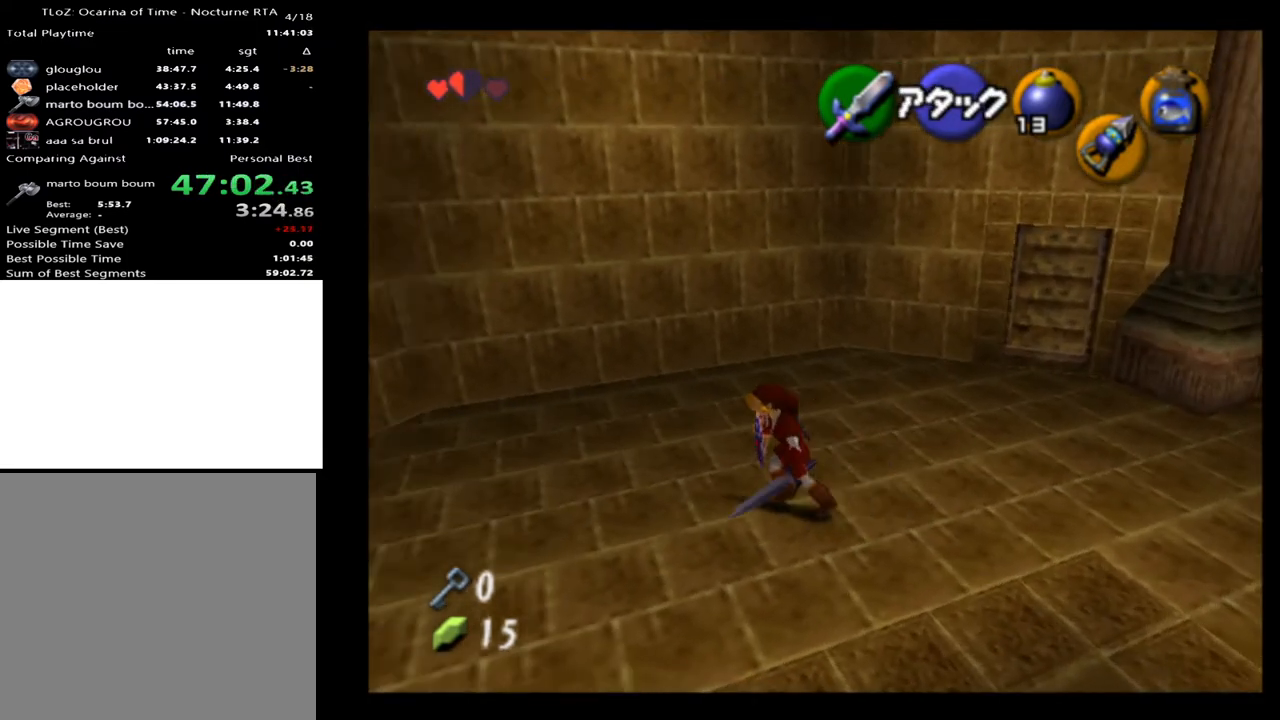
{"buttons": [], "left_stick": "up-left", "right_stick": "center", "events": [[33, "L2", "down"], [133, "L2", "up"], [133, "left_stick", "center"], [267, "left_stick", "up"], [333, "left_stick", "up-left"]]}
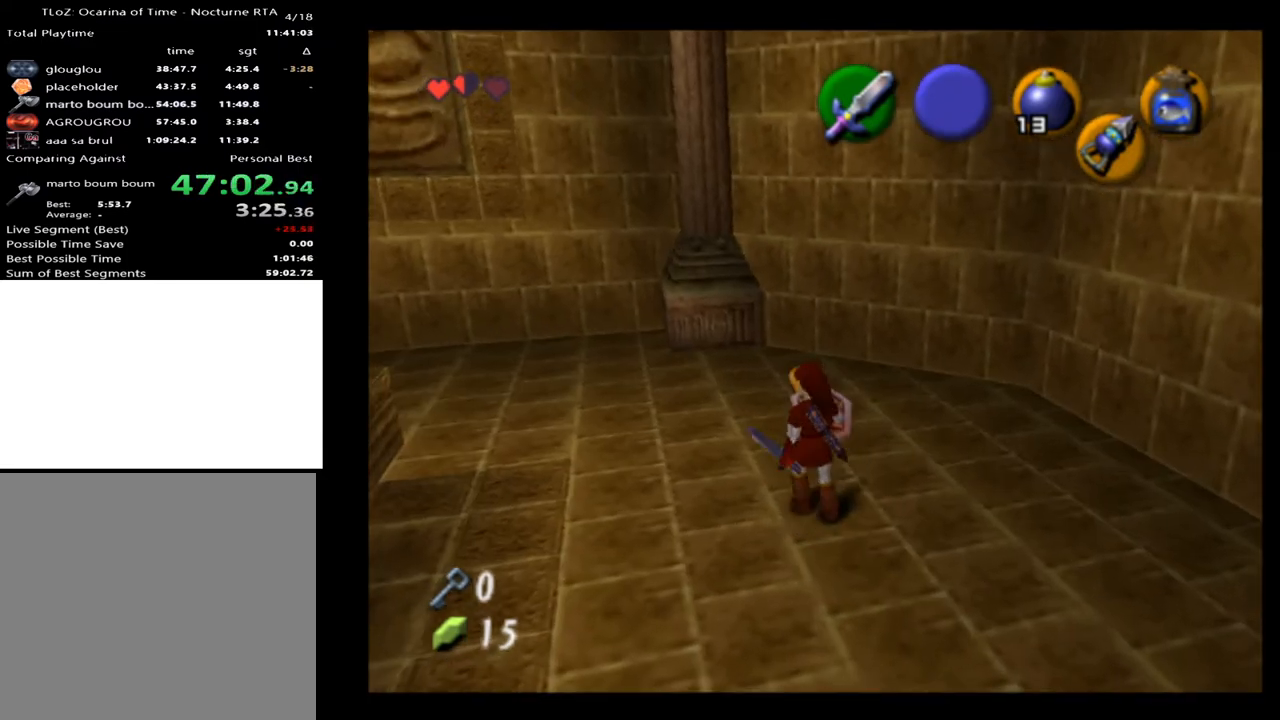
{"buttons": [], "left_stick": "up-left", "right_stick": "center", "events": []}
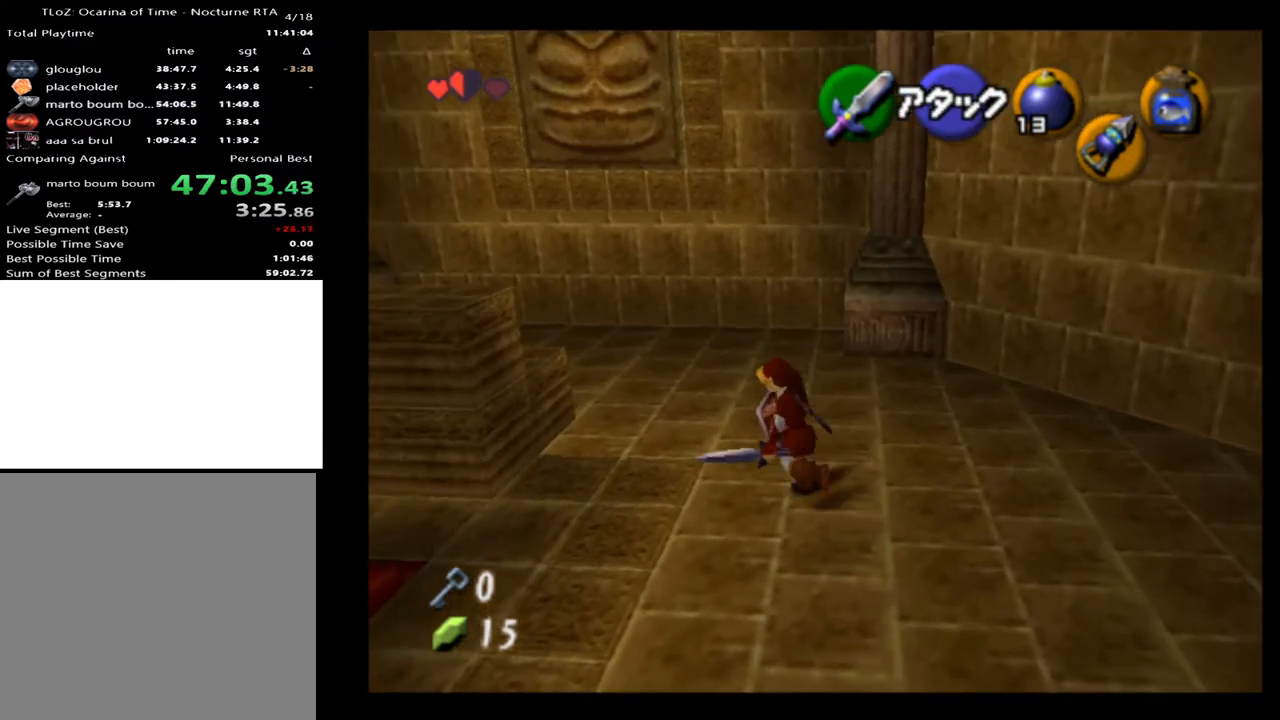
{"buttons": [], "left_stick": "up-left", "right_stick": "center", "events": []}
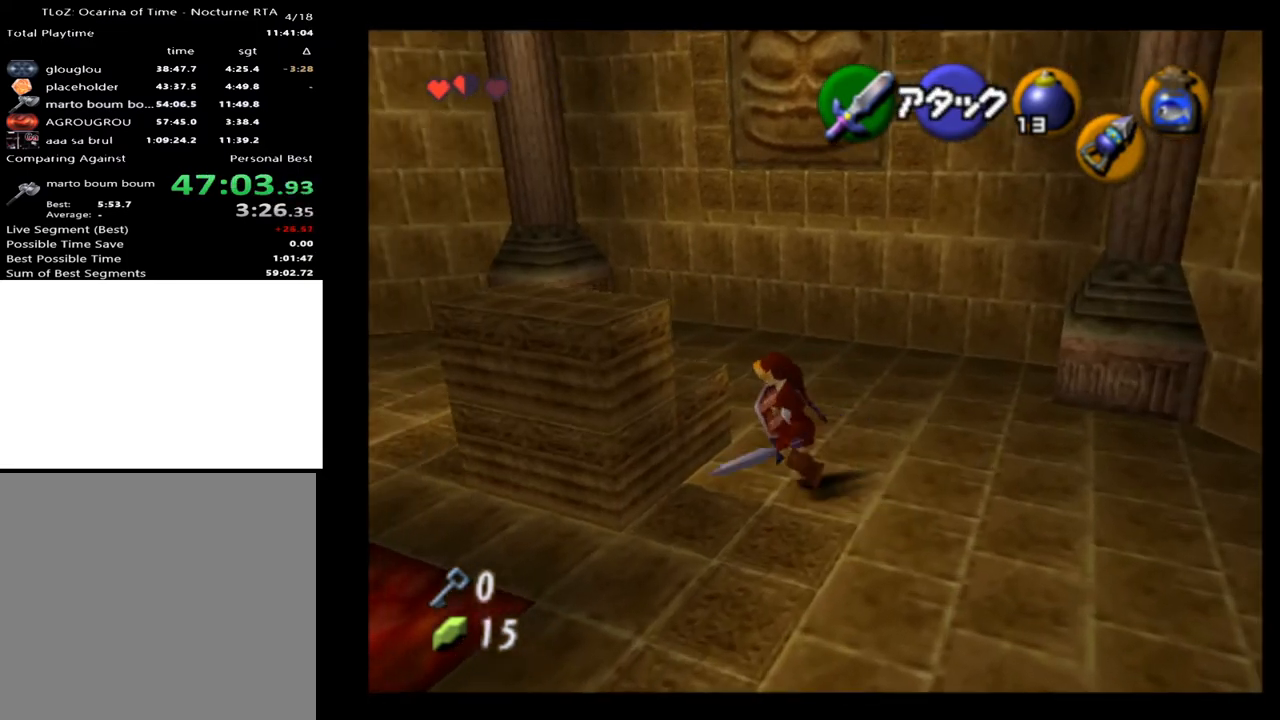
{"buttons": [], "left_stick": "up-left", "right_stick": "center", "events": []}
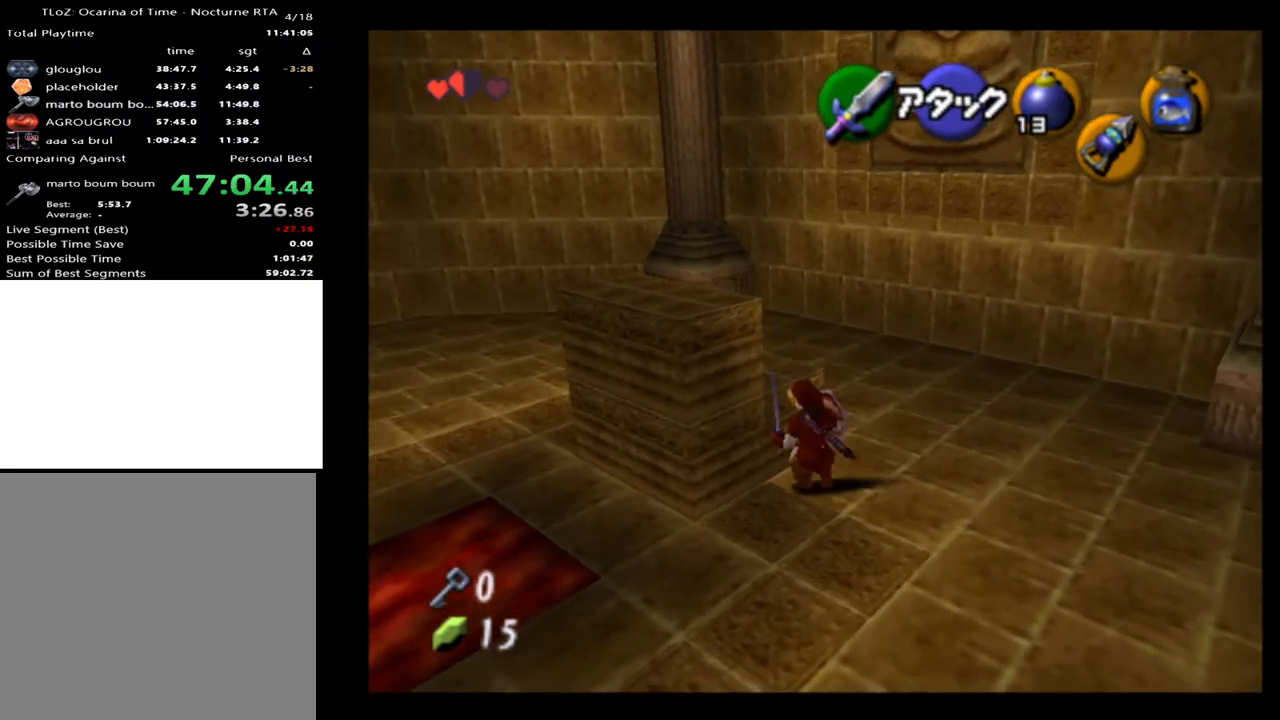
{"buttons": [], "left_stick": "left", "right_stick": "center", "events": [[367, "left_stick", "left"]]}
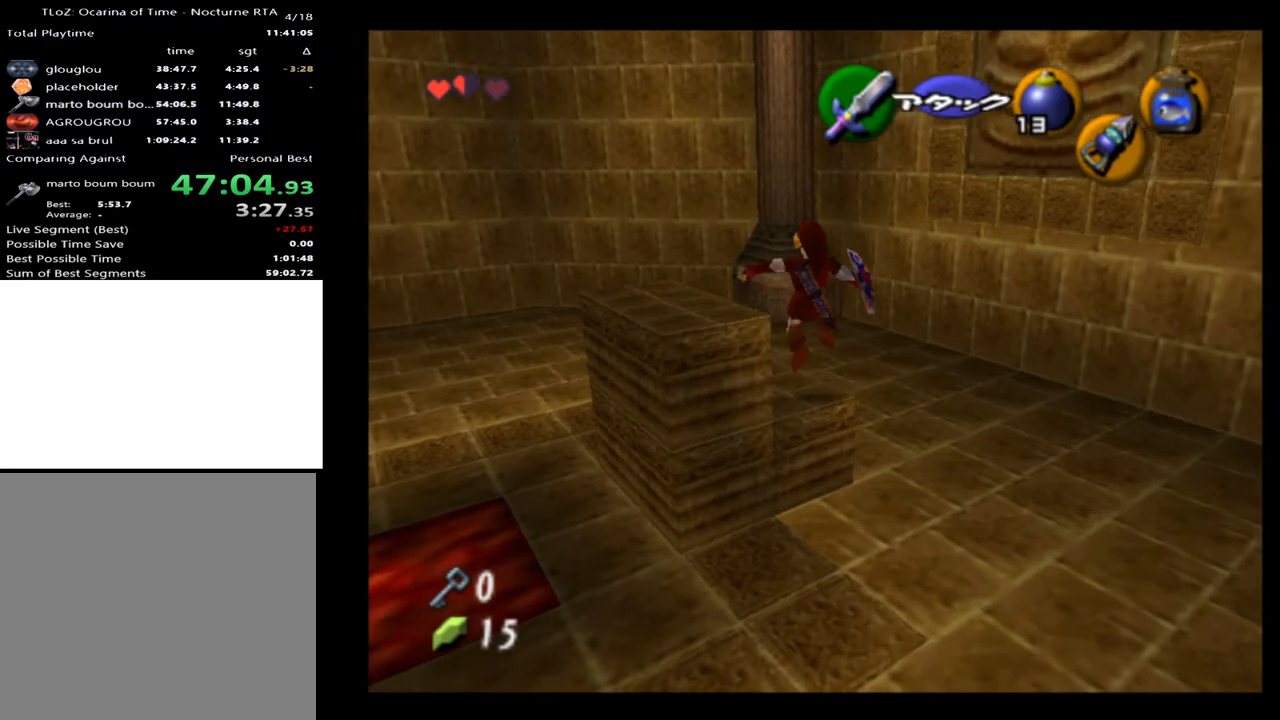
{"buttons": [], "left_stick": "center", "right_stick": "center", "events": [[500, "left_stick", "center"]]}
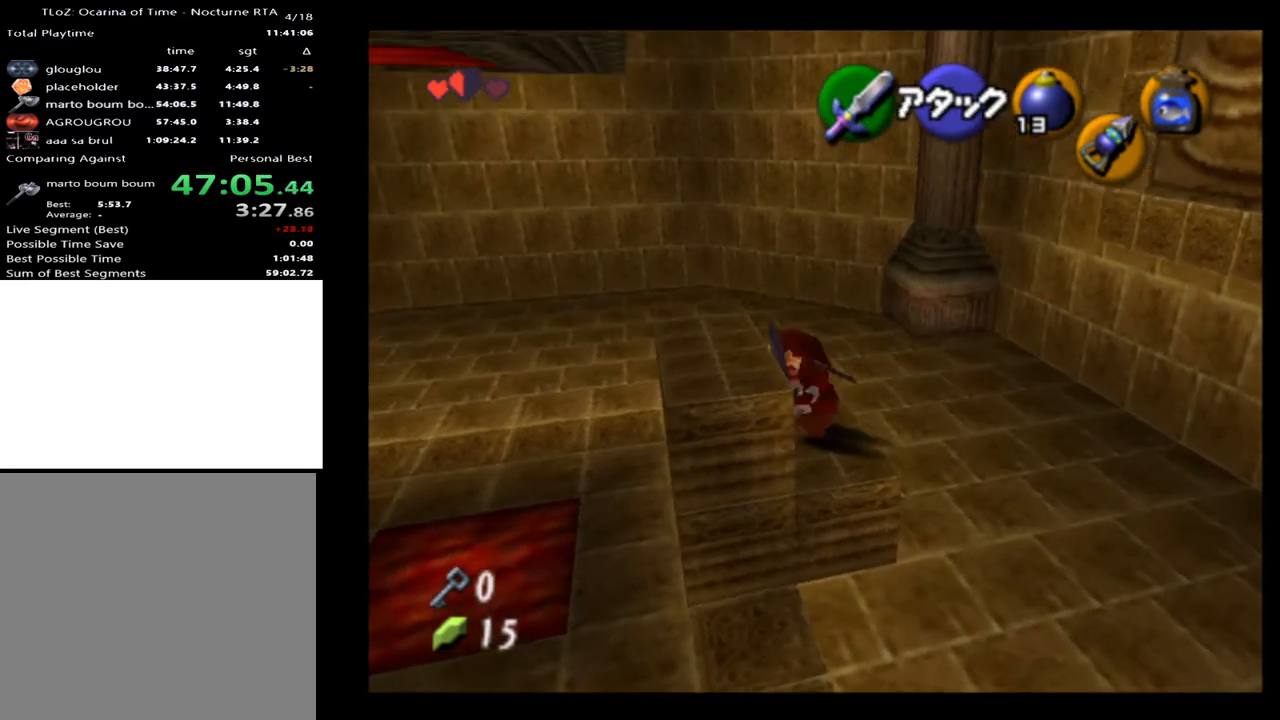
{"buttons": [], "left_stick": "center", "right_stick": "center", "events": []}
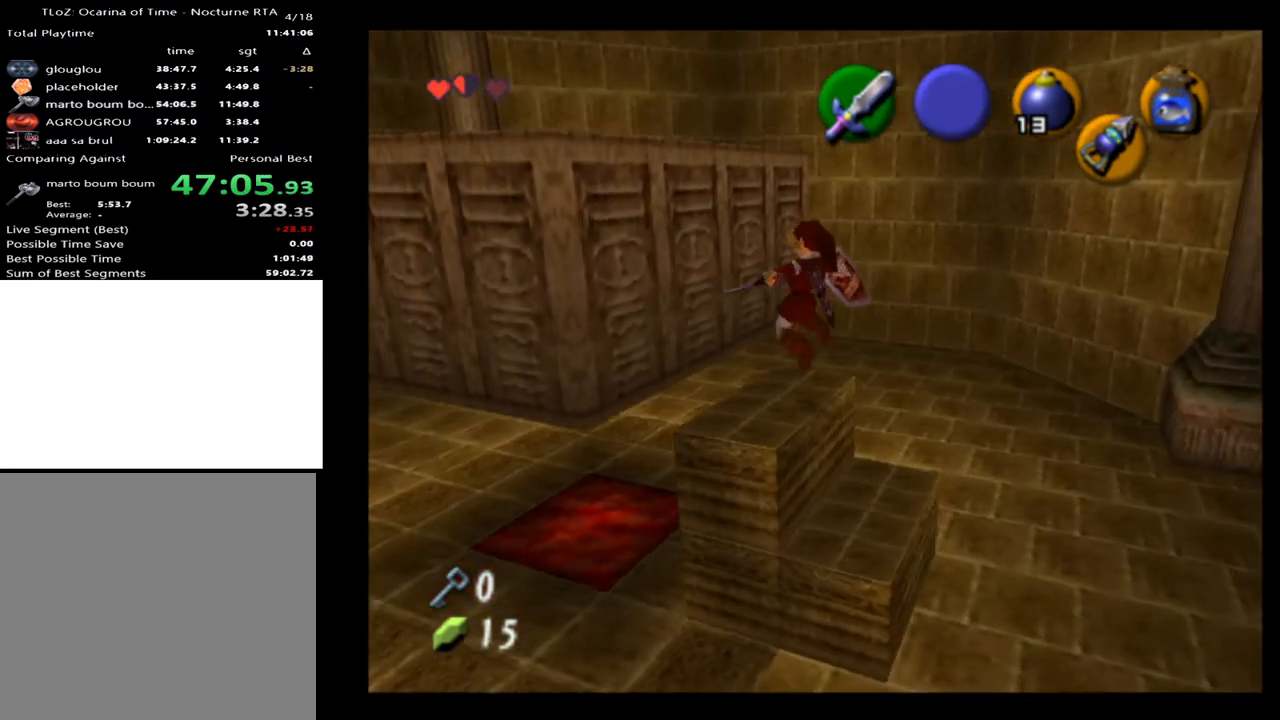
{"buttons": [], "left_stick": "up-left", "right_stick": "center", "events": [[167, "left_stick", "up-left"]]}
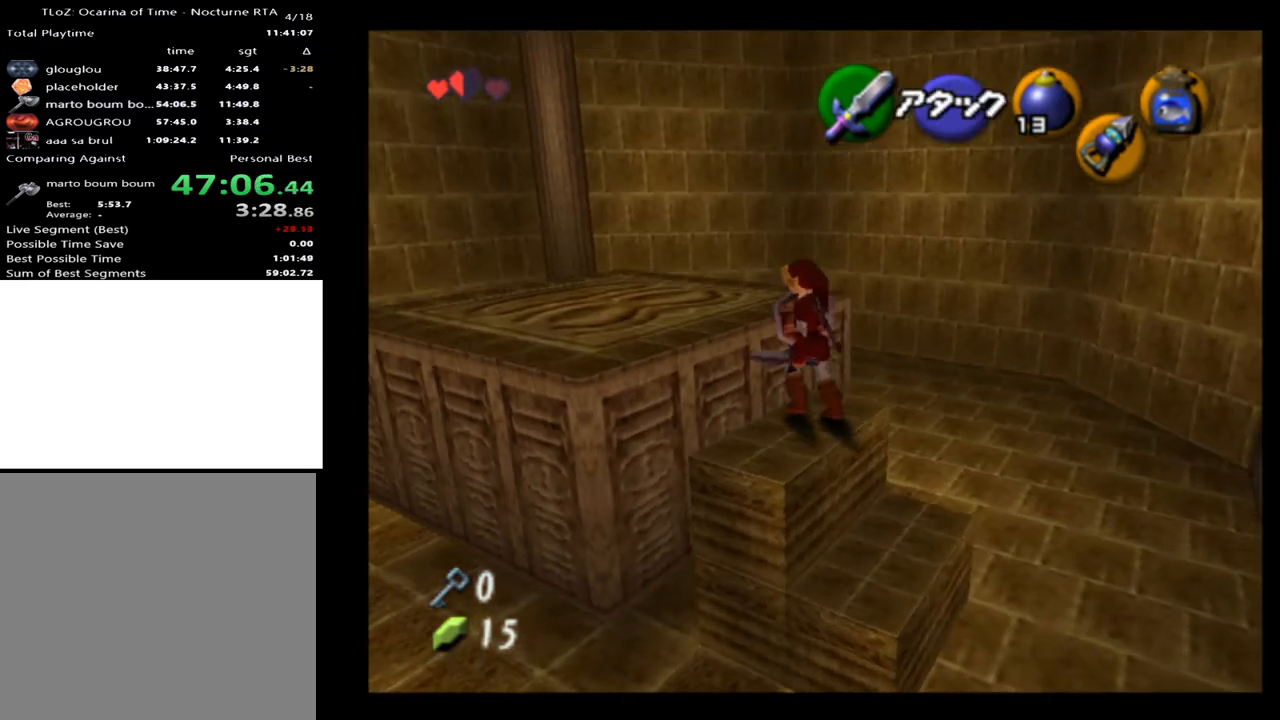
{"buttons": [], "left_stick": "center", "right_stick": "center", "events": [[500, "left_stick", "center"]]}
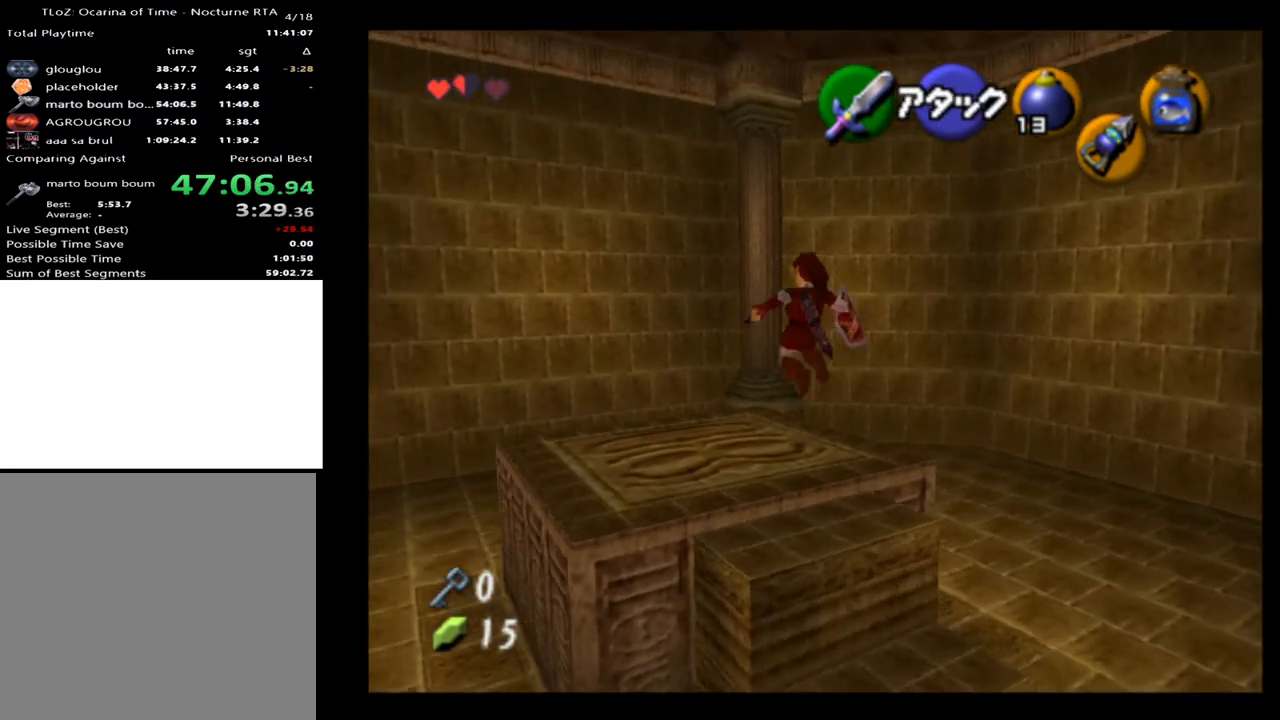
{"buttons": [], "left_stick": "center", "right_stick": "center", "events": []}
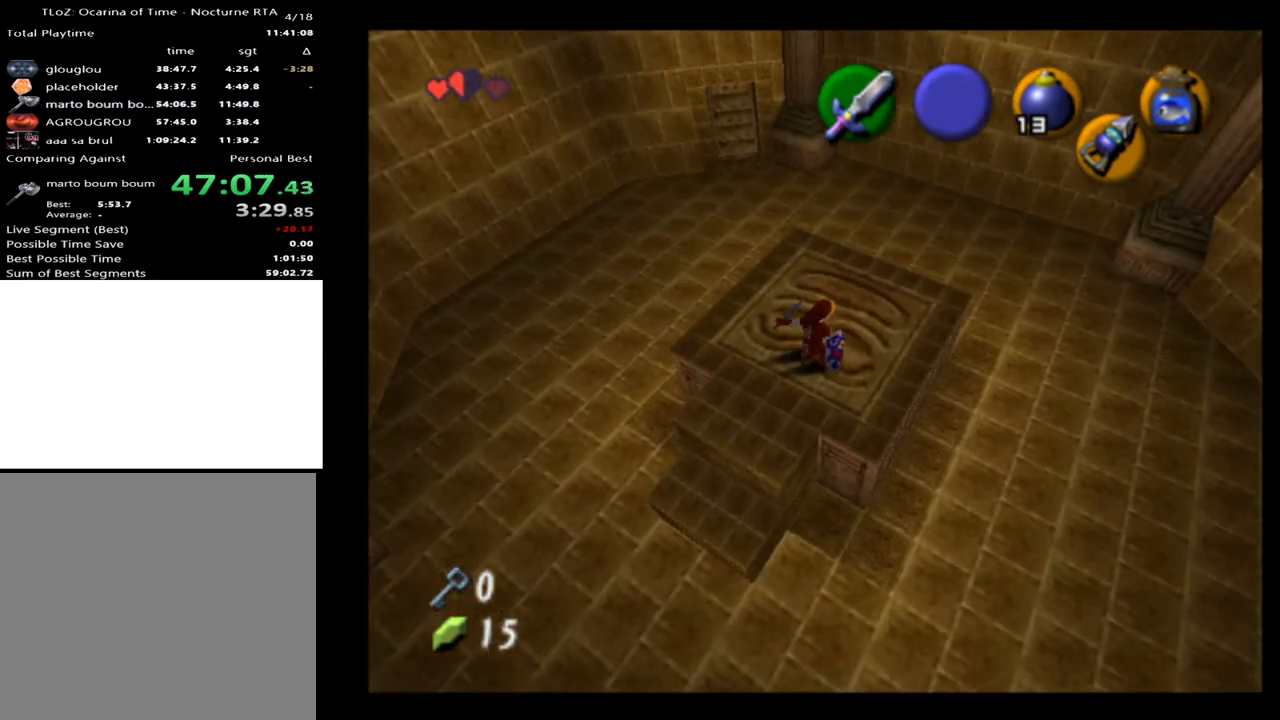
{"buttons": [], "left_stick": "center", "right_stick": "center", "events": []}
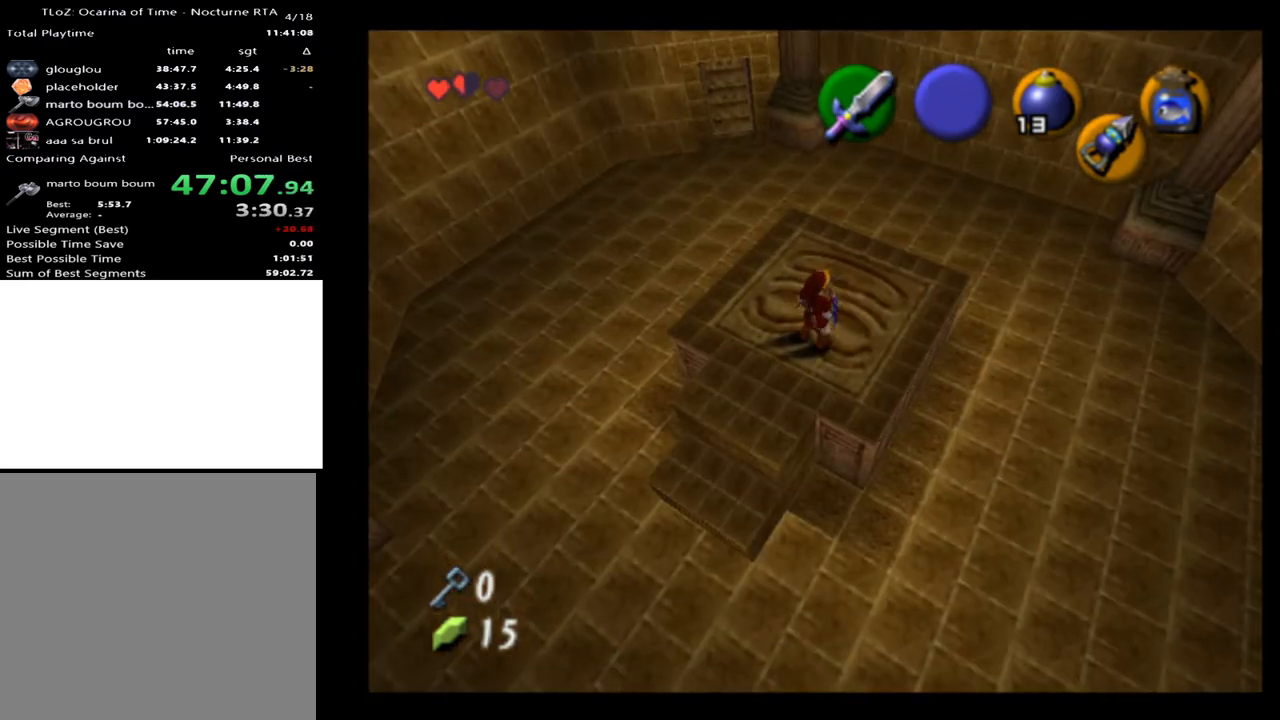
{"buttons": [], "left_stick": "center", "right_stick": "center", "events": [[133, "left_stick", "up-right"], [400, "left_stick", "center"]]}
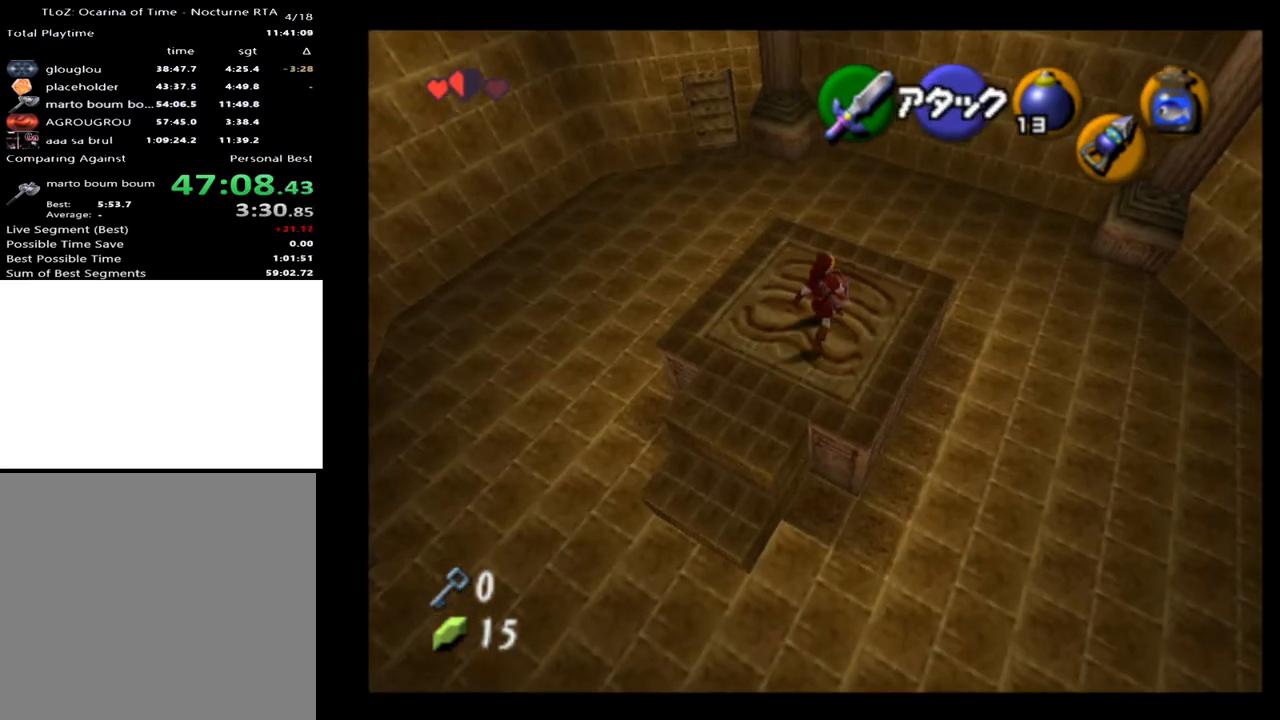
{"buttons": [], "left_stick": "center", "right_stick": "center", "events": [[200, "left_stick", "down-left"], [500, "left_stick", "center"]]}
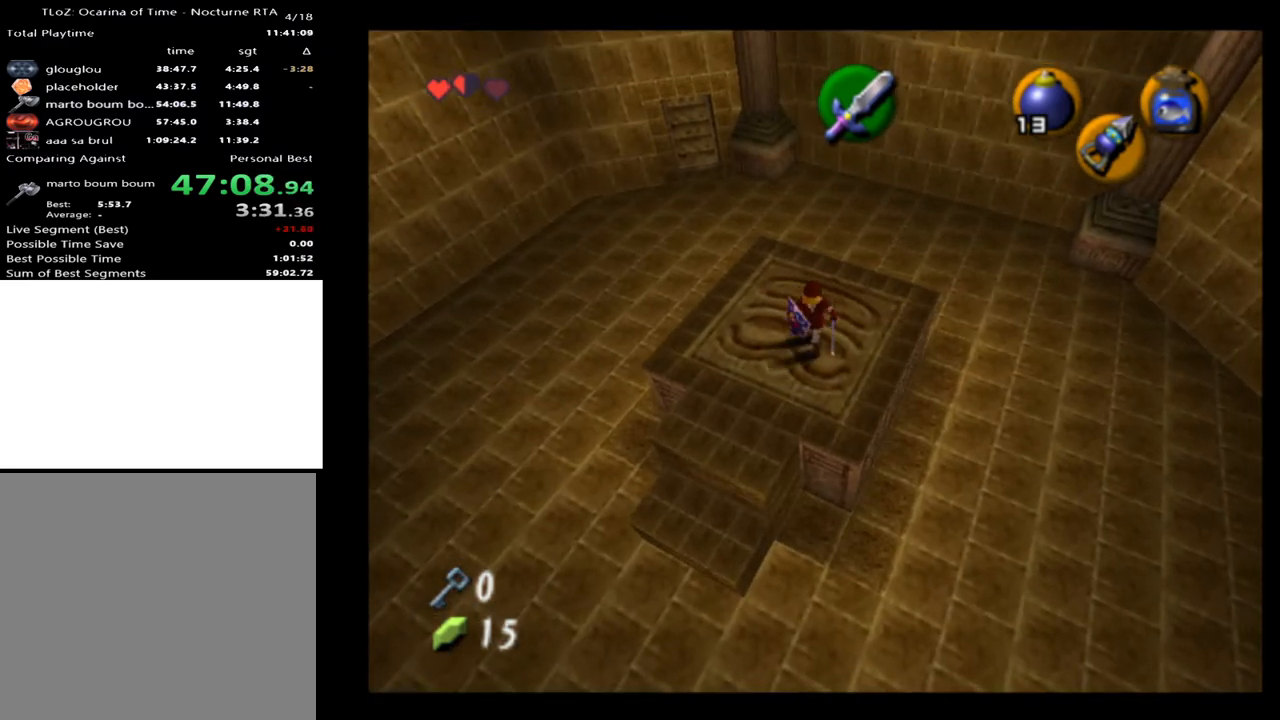
{"buttons": [], "left_stick": "up", "right_stick": "center", "events": [[200, "left_stick", "up"]]}
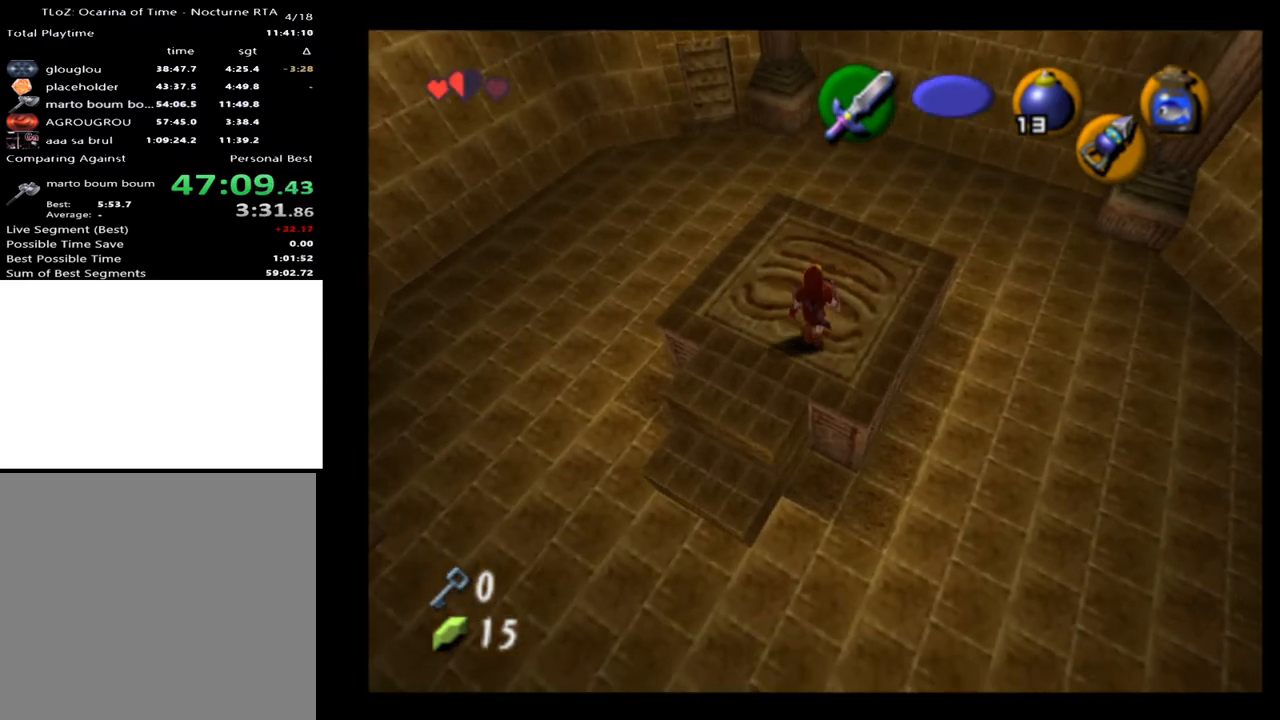
{"buttons": [], "left_stick": "center", "right_stick": "center", "events": [[67, "left_stick", "center"]]}
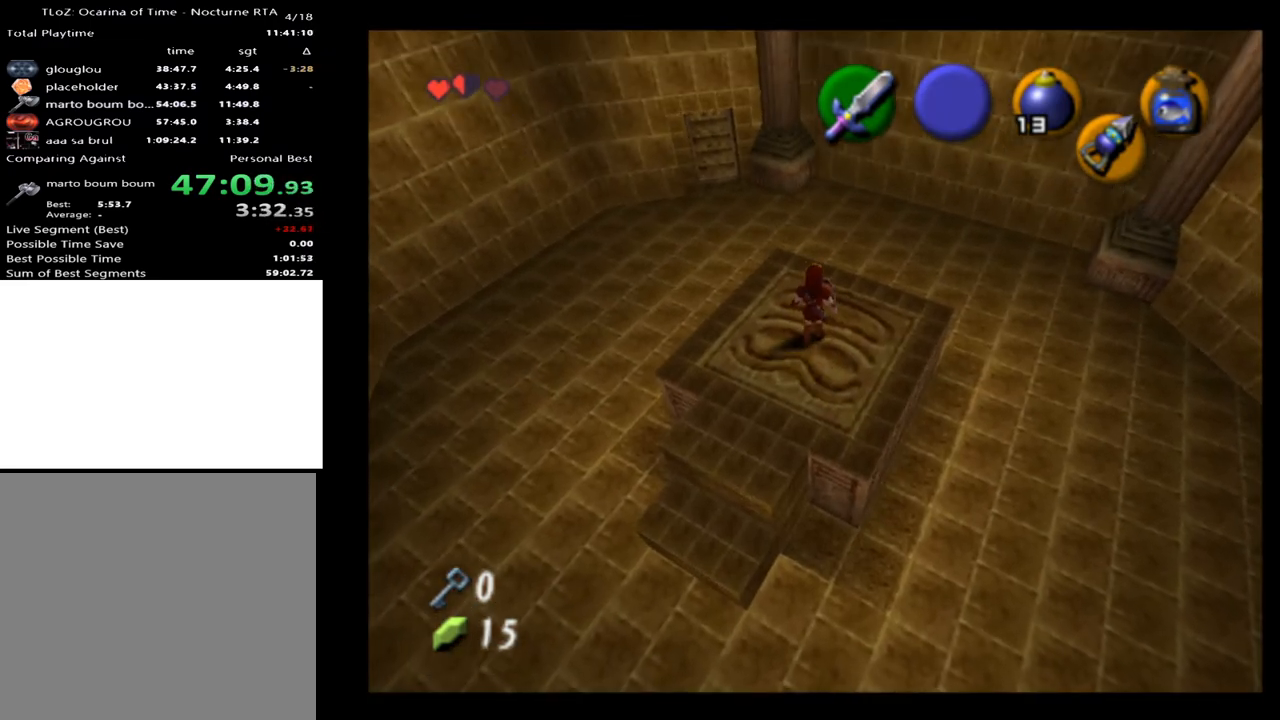
{"buttons": [], "left_stick": "center", "right_stick": "center", "events": [[367, "left_stick", "down-left"], [500, "left_stick", "center"]]}